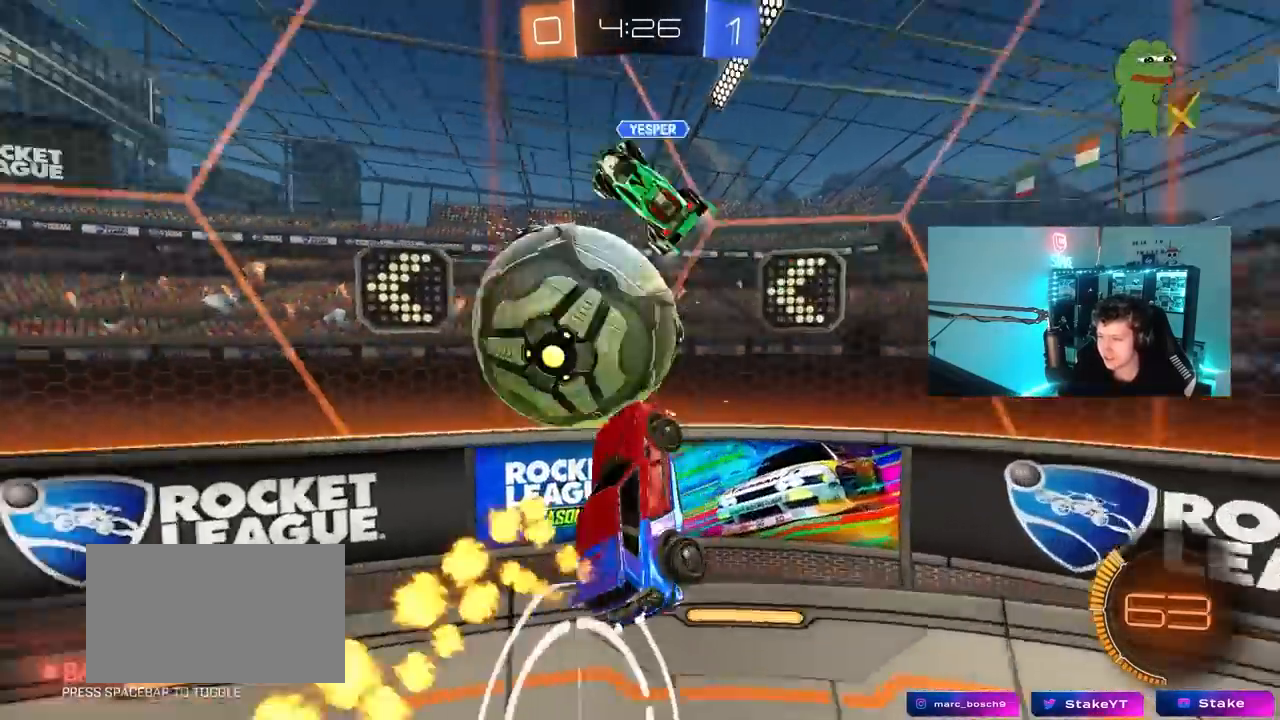
Gameplay with keyboard and mouse; each line is a JSON object with the keys and mouse buttons held at the frame after it. "events" lists presses ("down") and releases ("up") of "1", "2", "3", "4", "5", "a", "alt", "c", "caps_lock", "ctrl", "d", "e", "f", "g", "q", "r", "s", "shift", "space", "t", "tab", "v", "w", "x", "z", "mouse_left", "mouse_wheel" and "mouse_right" between this image and that frame as [ms after this image, input, new state], when the widget could be followed in between. "mouse_left", "mouse_wheel", "mouse_right" = the "left", "wheel", "right" buttons of the "mouse" list. No other keys are recorded. "wheel" means that the mouse wheel is clicked or scrolled. "mouse_move" is the direction in which the mouse moves at that frame (one of eight, or "still"), when it could be read.
{"keys": ["a", "w"], "mouse": [], "mouse_move": "still", "events": [[33, "s", "up"], [83, "d", "up"], [133, "shift", "up"], [183, "a", "down"], [183, "w", "down"]]}
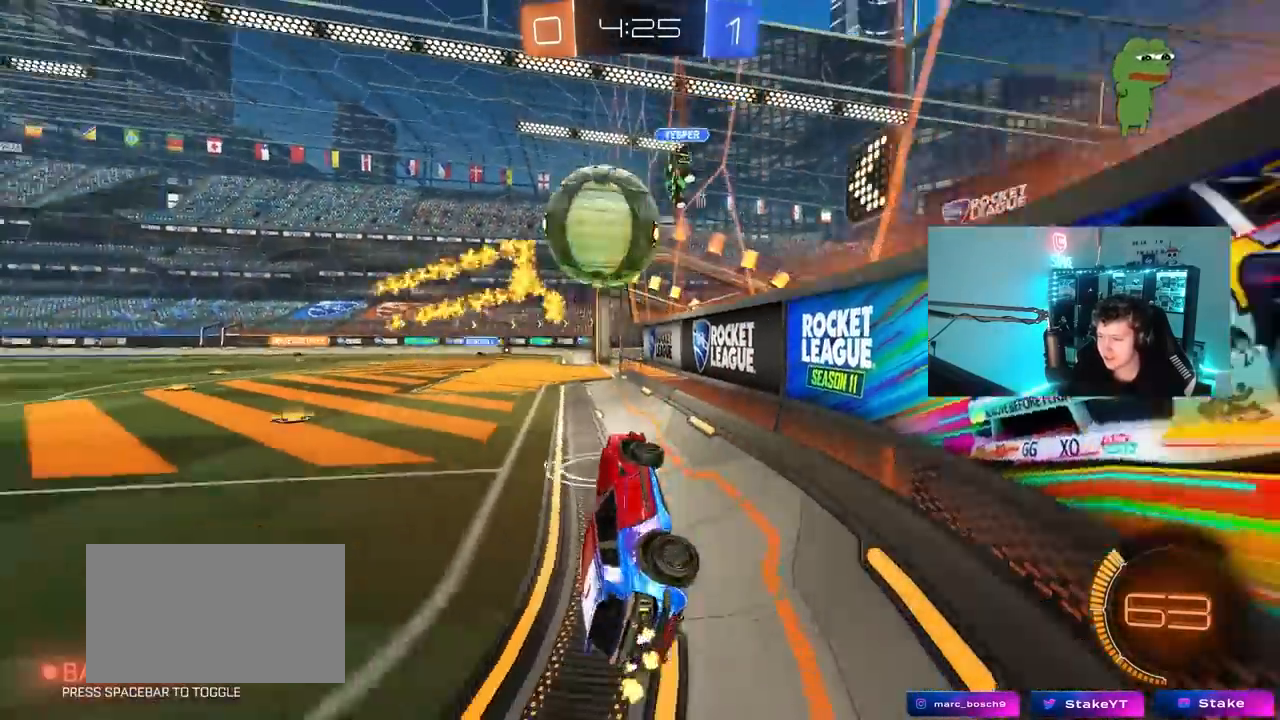
{"keys": ["a", "w"], "mouse": ["left"], "mouse_move": "still", "events": [[50, "mouse_left", "down"]]}
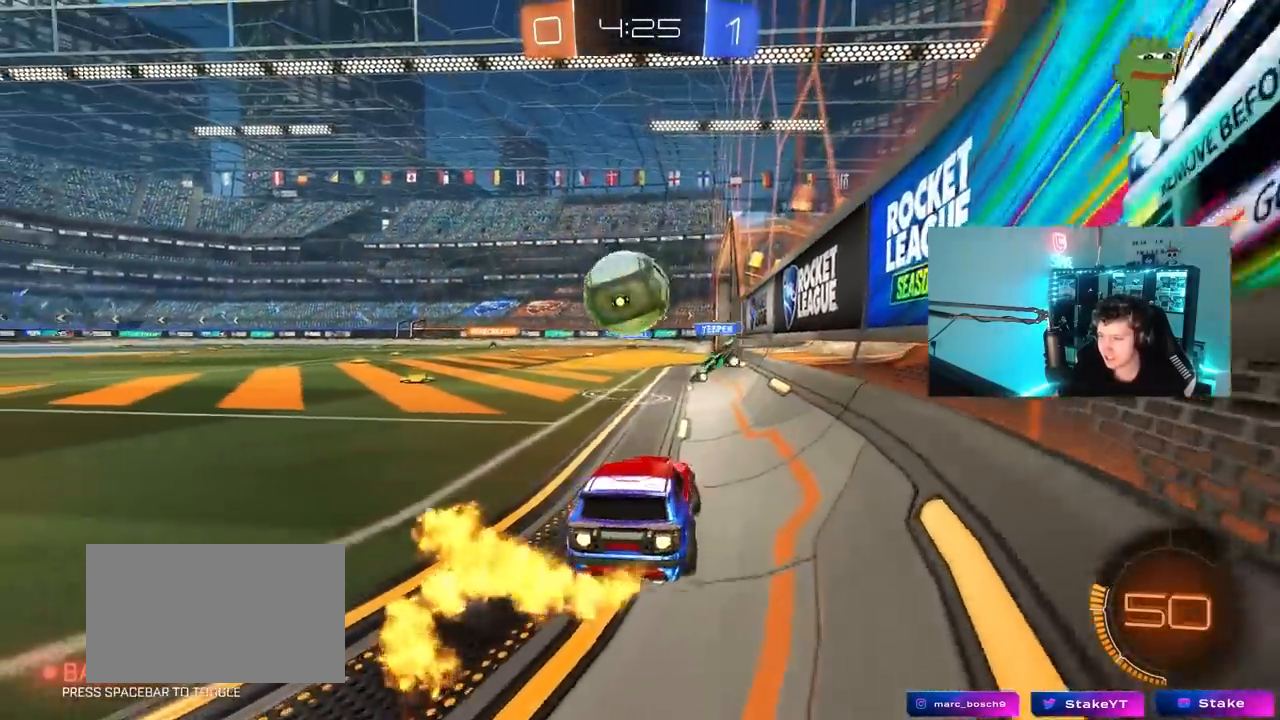
{"keys": ["a", "w"], "mouse": [], "mouse_move": "still", "events": [[17, "a", "up"], [300, "a", "down"], [350, "shift", "down"], [400, "mouse_left", "up"], [500, "shift", "up"]]}
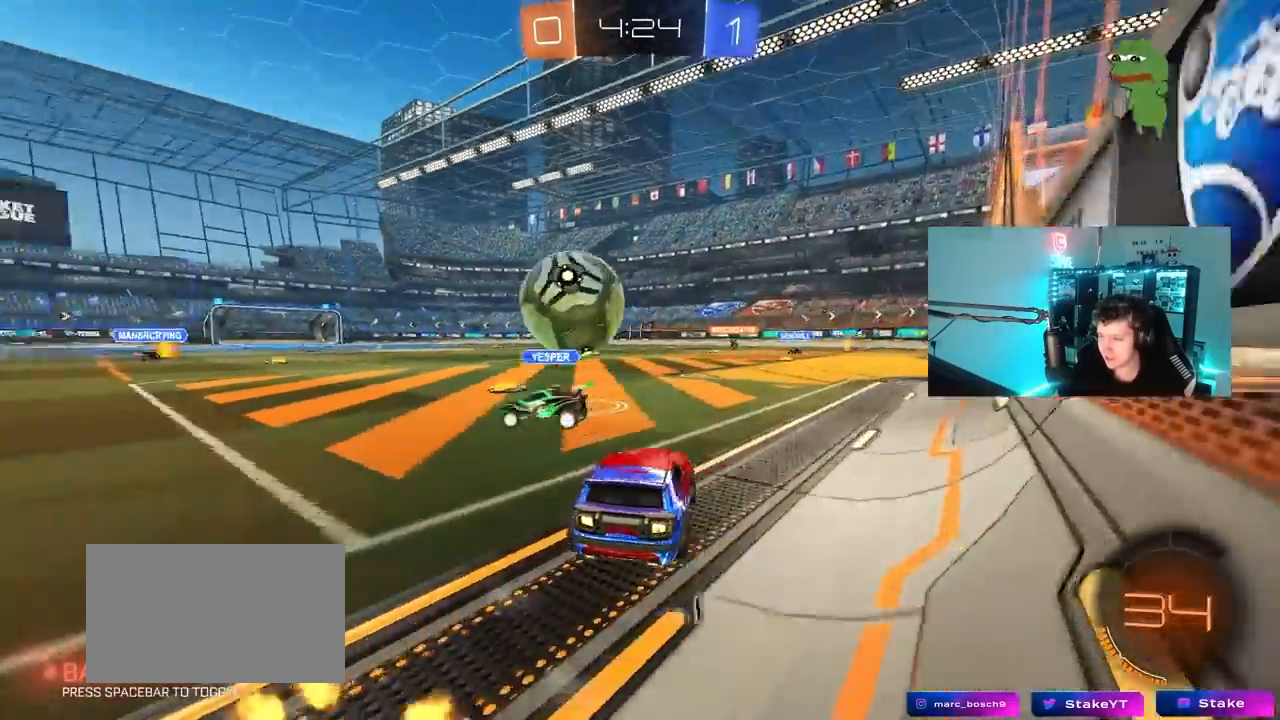
{"keys": ["a", "shift", "w"], "mouse": ["left"], "mouse_move": "still", "events": [[83, "mouse_left", "down"], [133, "a", "up"], [183, "a", "down"], [267, "d", "down"], [317, "a", "up"], [367, "mouse_right", "down"], [467, "a", "down"], [467, "d", "up"], [500, "mouse_right", "up"], [500, "shift", "down"]]}
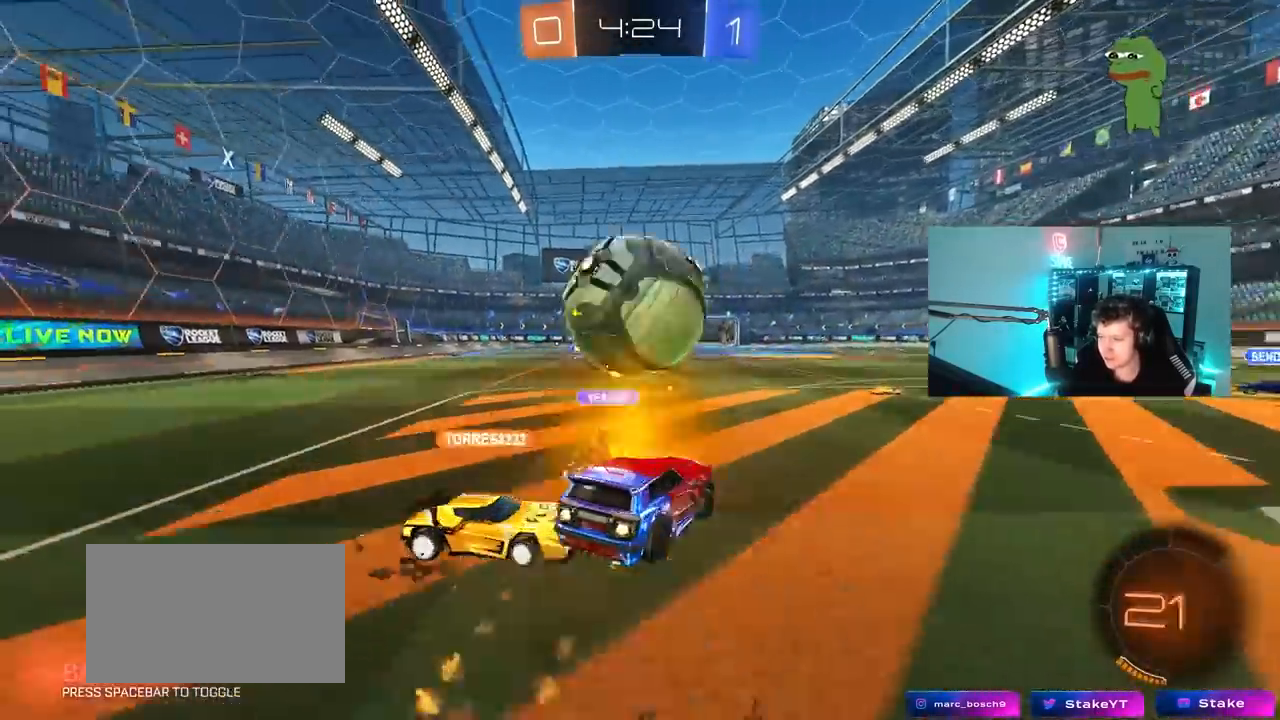
{"keys": ["a", "shift"], "mouse": [], "mouse_move": "still", "events": [[50, "mouse_right", "down"], [100, "s", "down"], [100, "w", "up"], [117, "mouse_left", "up"], [283, "mouse_right", "up"], [433, "s", "up"]]}
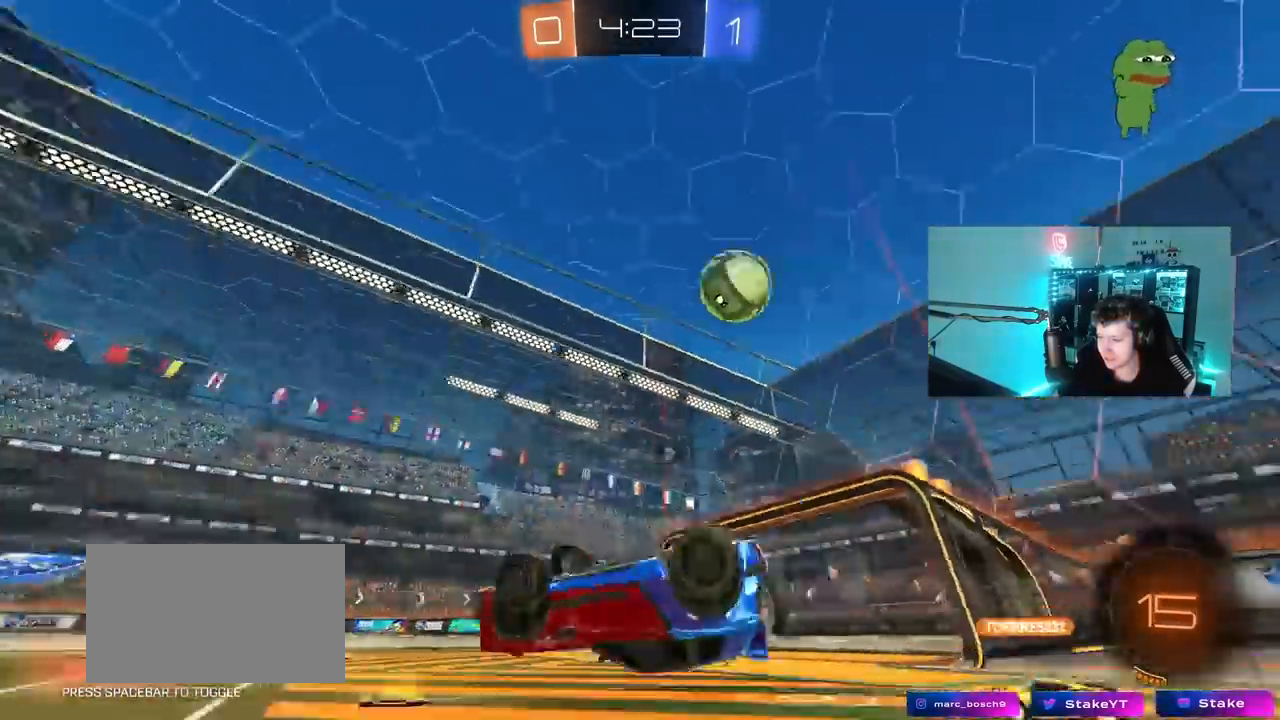
{"keys": ["a", "w"], "mouse": [], "mouse_move": "still", "events": [[17, "space", "down"], [67, "s", "down"], [167, "space", "up"], [300, "s", "up"], [350, "shift", "up"], [483, "w", "down"]]}
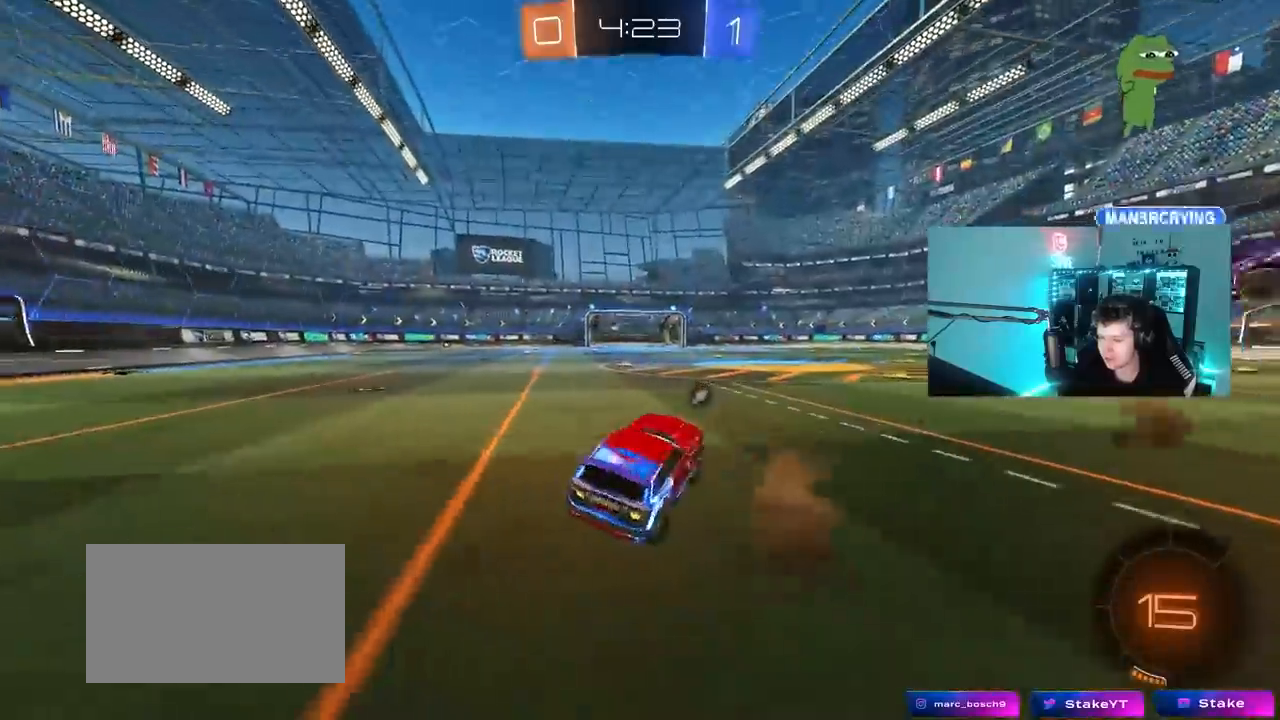
{"keys": ["a", "shift", "space", "w"], "mouse": [], "mouse_move": "still", "events": [[183, "a", "up"], [217, "a", "down"], [417, "space", "down"], [467, "shift", "down"]]}
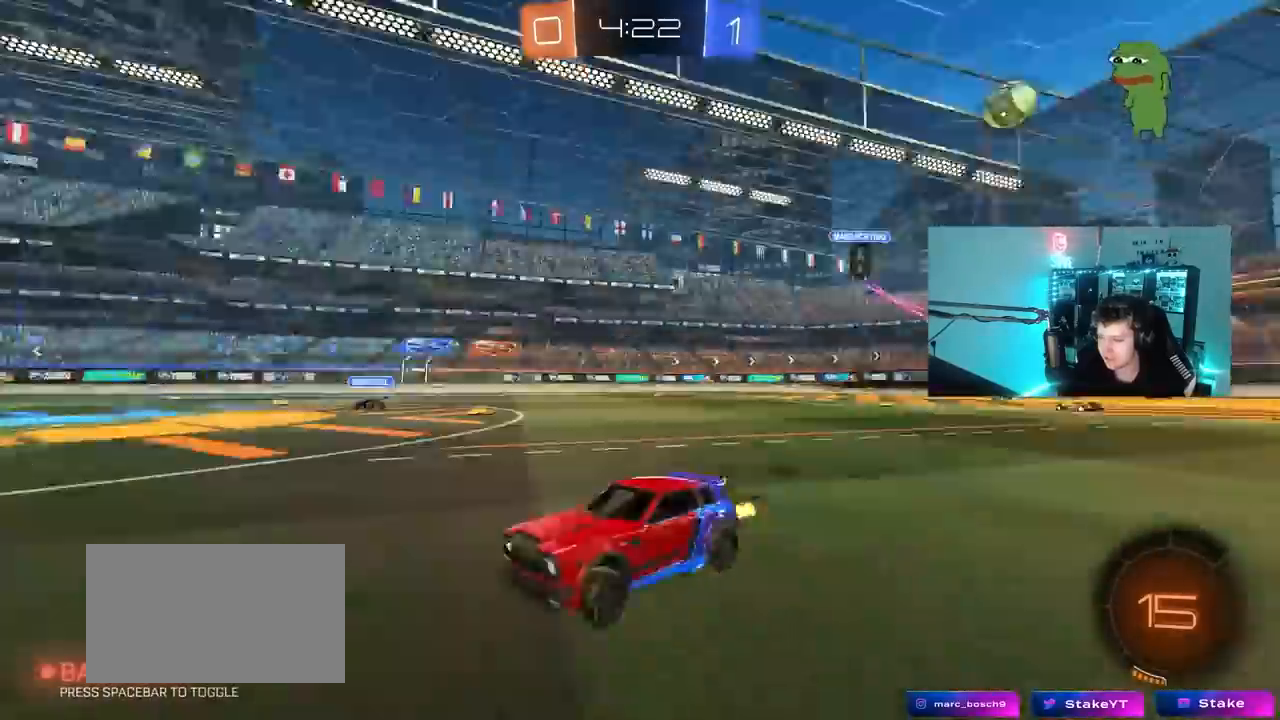
{"keys": ["a", "w"], "mouse": [], "mouse_move": "still", "events": [[50, "space", "up"], [100, "shift", "up"]]}
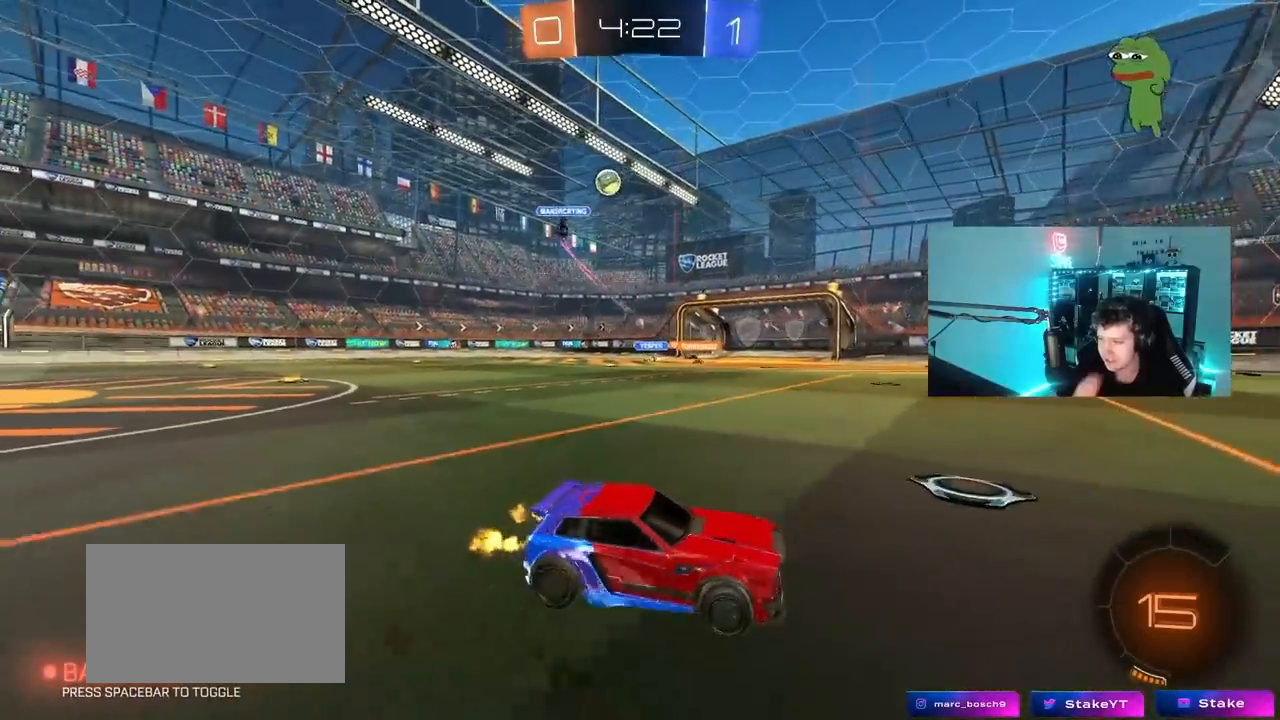
{"keys": ["a", "w"], "mouse": [], "mouse_move": "still", "events": [[67, "shift", "down"], [167, "shift", "up"]]}
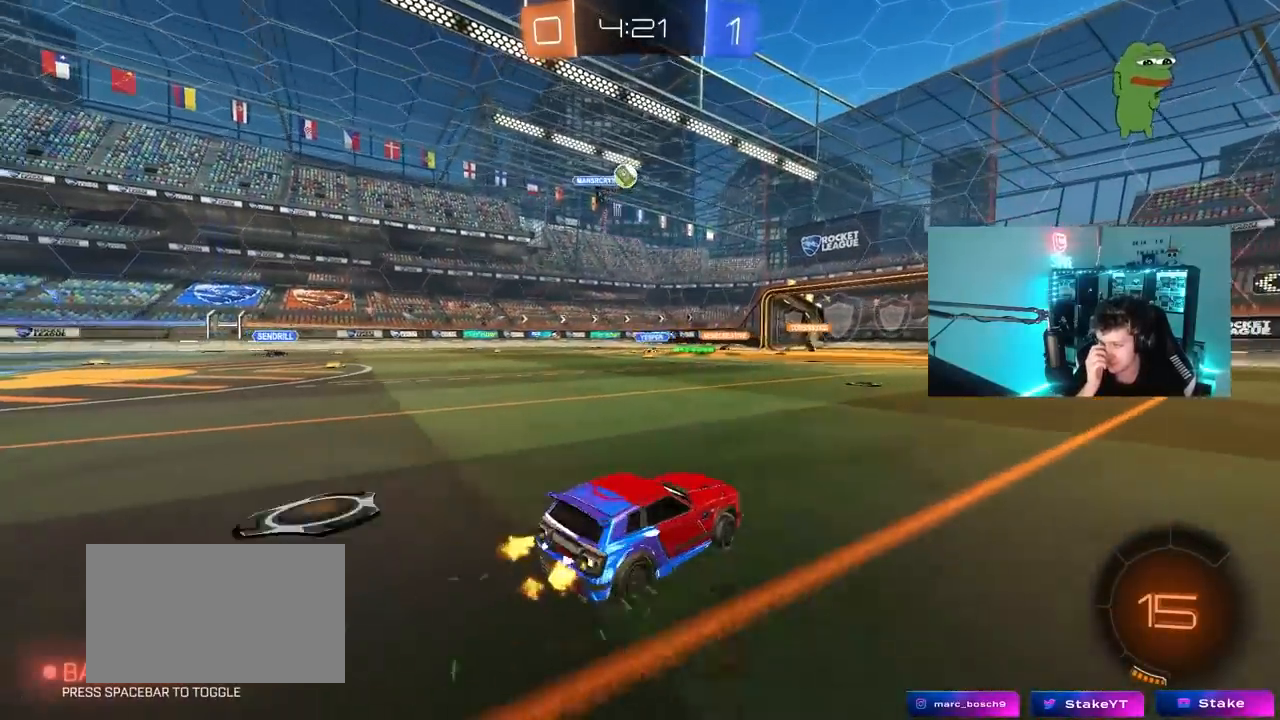
{"keys": ["w"], "mouse": [], "mouse_move": "still", "events": [[33, "a", "up"]]}
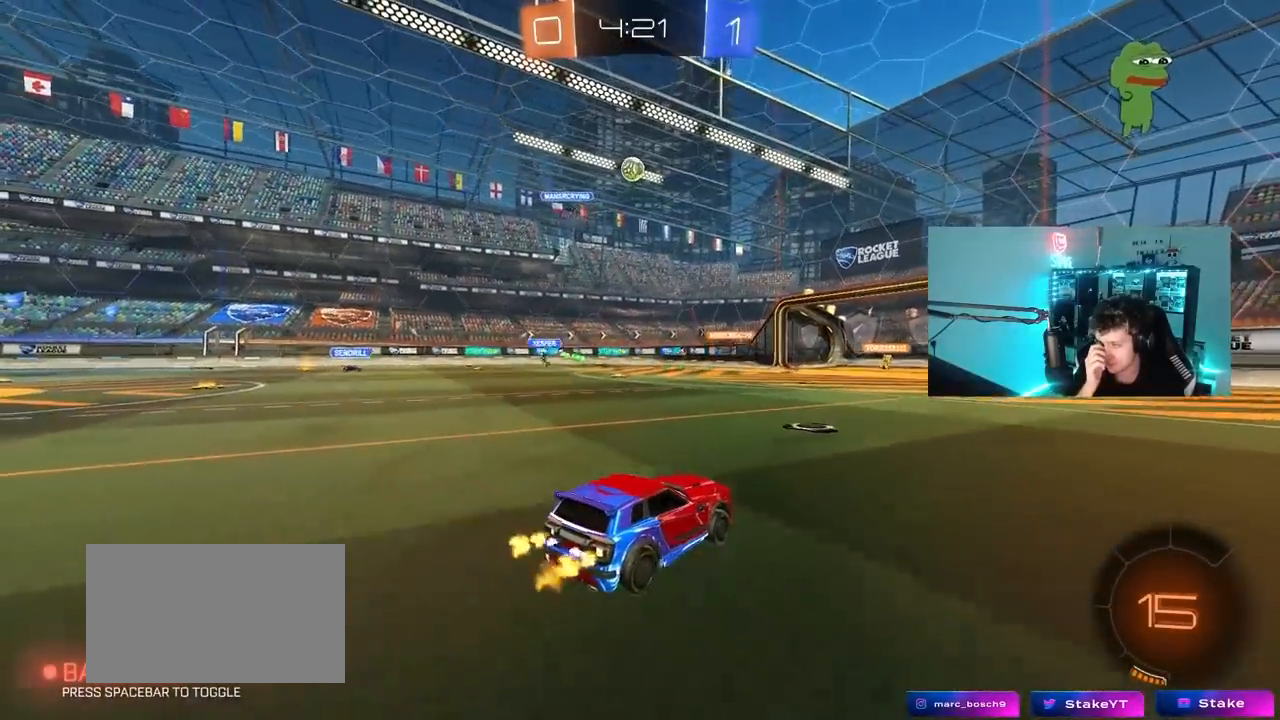
{"keys": ["w"], "mouse": [], "mouse_move": "still", "events": [[50, "a", "down"], [100, "a", "up"], [150, "d", "down"], [233, "shift", "down"], [233, "space", "down"], [333, "shift", "up"], [433, "space", "up"], [467, "d", "up"]]}
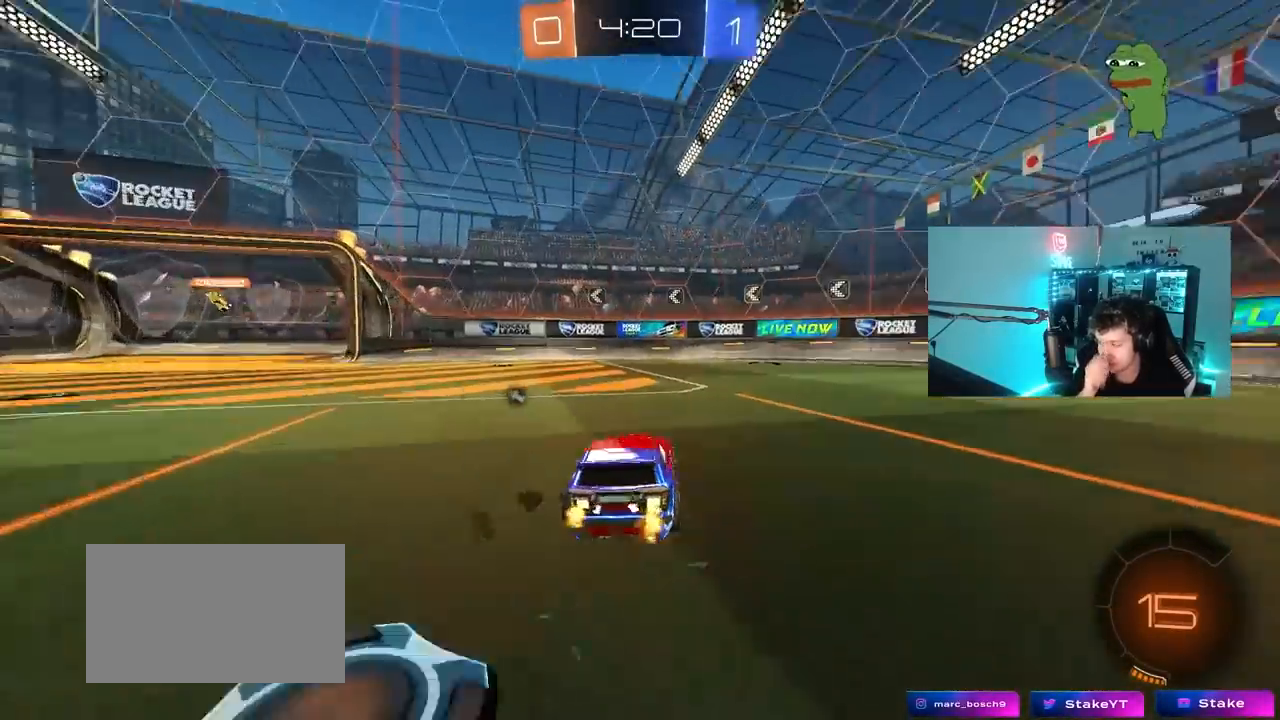
{"keys": ["w"], "mouse": [], "mouse_move": "still", "events": [[117, "space", "down"], [167, "a", "down"], [250, "a", "up"], [300, "space", "up"]]}
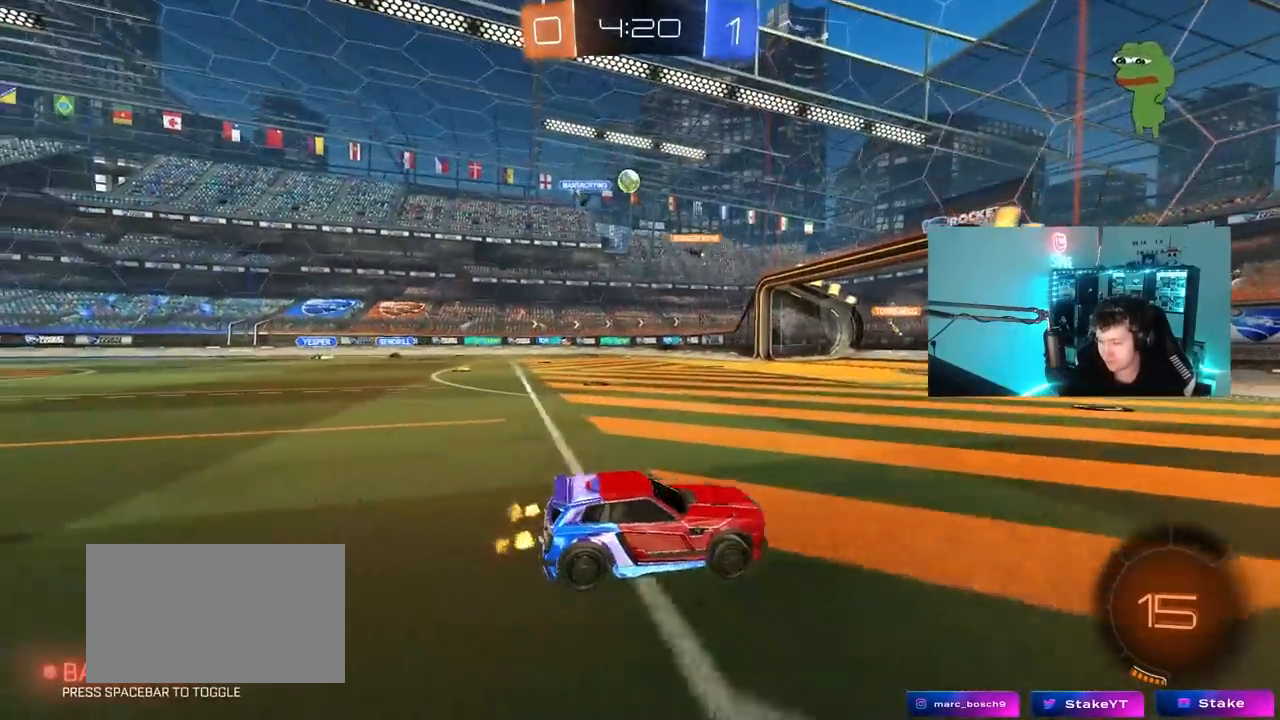
{"keys": ["d", "w"], "mouse": [], "mouse_move": "up-left", "events": [[183, "d", "down"], [367, "d", "up"], [450, "d", "down"]]}
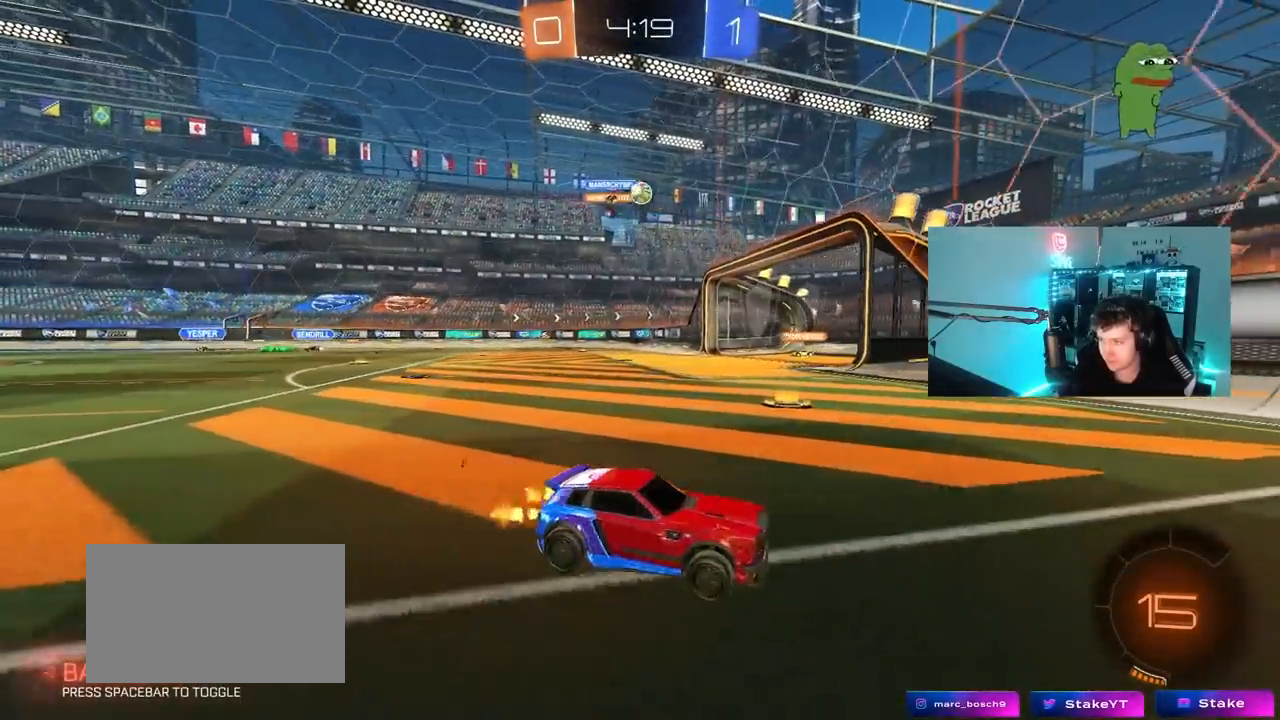
{"keys": ["a", "w"], "mouse": [], "mouse_move": "still", "events": [[467, "a", "down"], [467, "d", "up"]]}
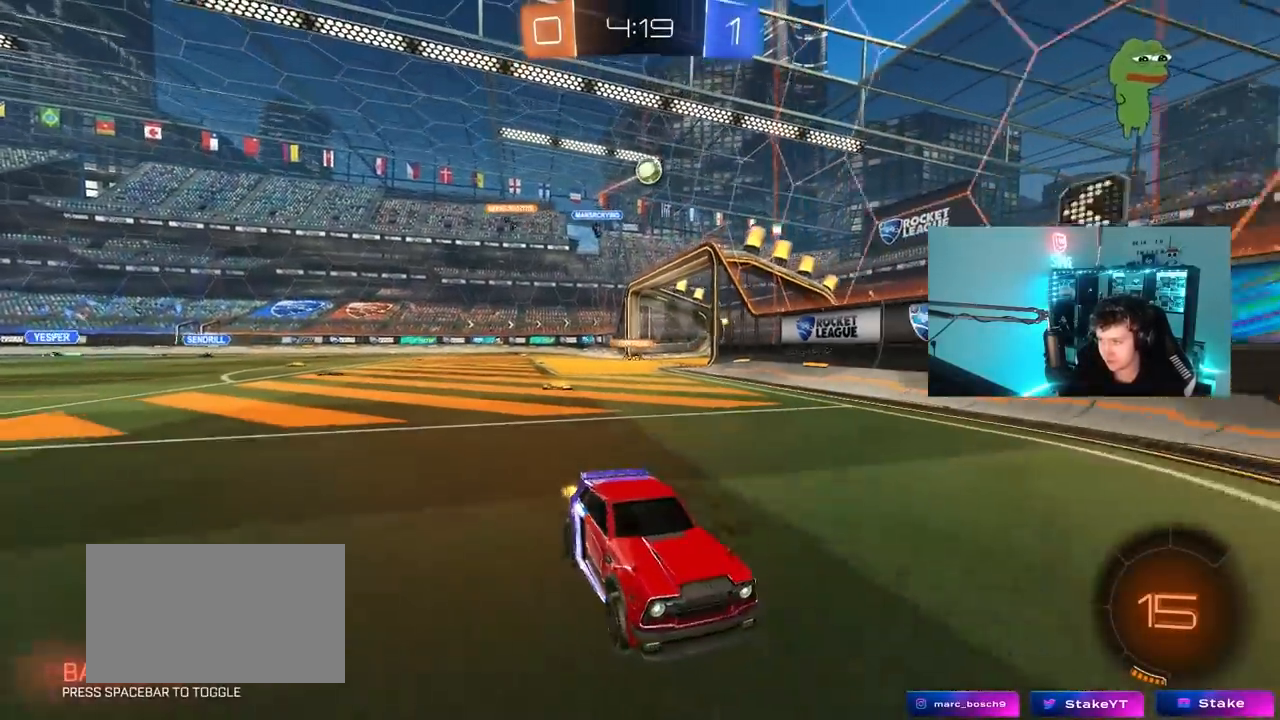
{"keys": ["a", "shift"], "mouse": [], "mouse_move": "still", "events": [[17, "shift", "down"], [300, "shift", "up"], [350, "w", "up"], [483, "shift", "down"]]}
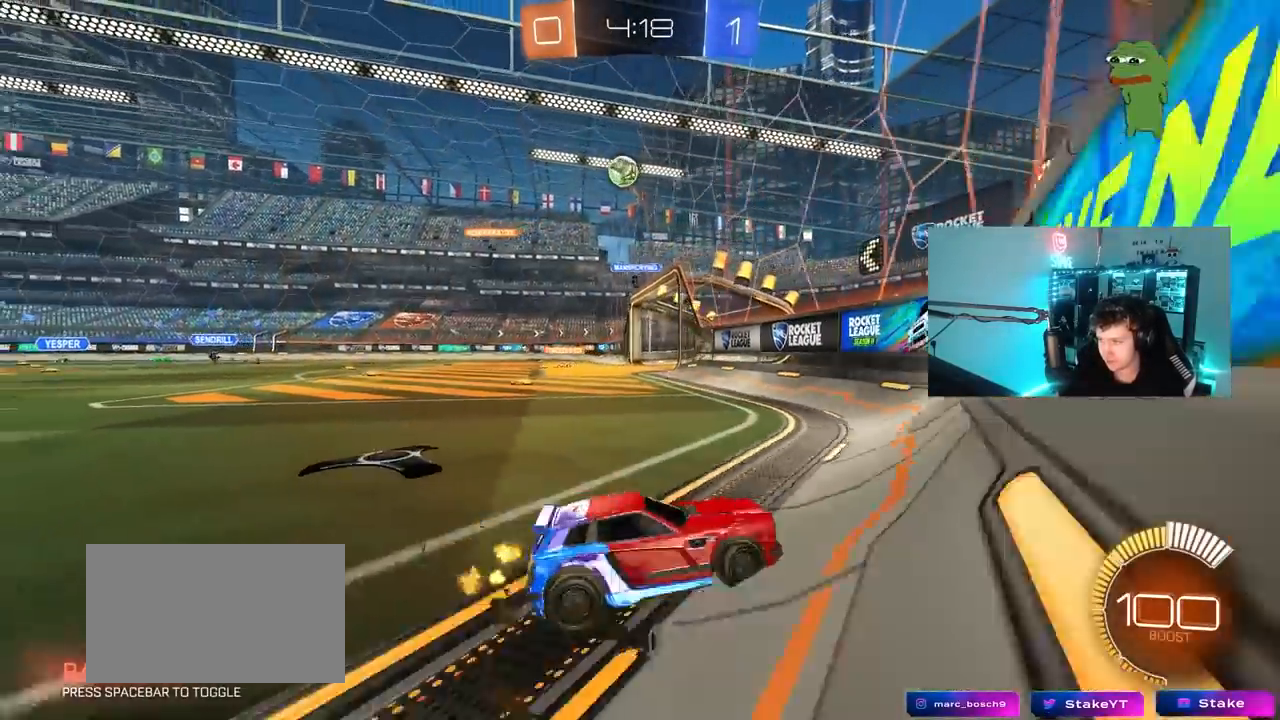
{"keys": ["d", "s"], "mouse": [], "mouse_move": "still", "events": [[83, "s", "down"], [133, "a", "up"], [133, "d", "down"], [183, "shift", "up"]]}
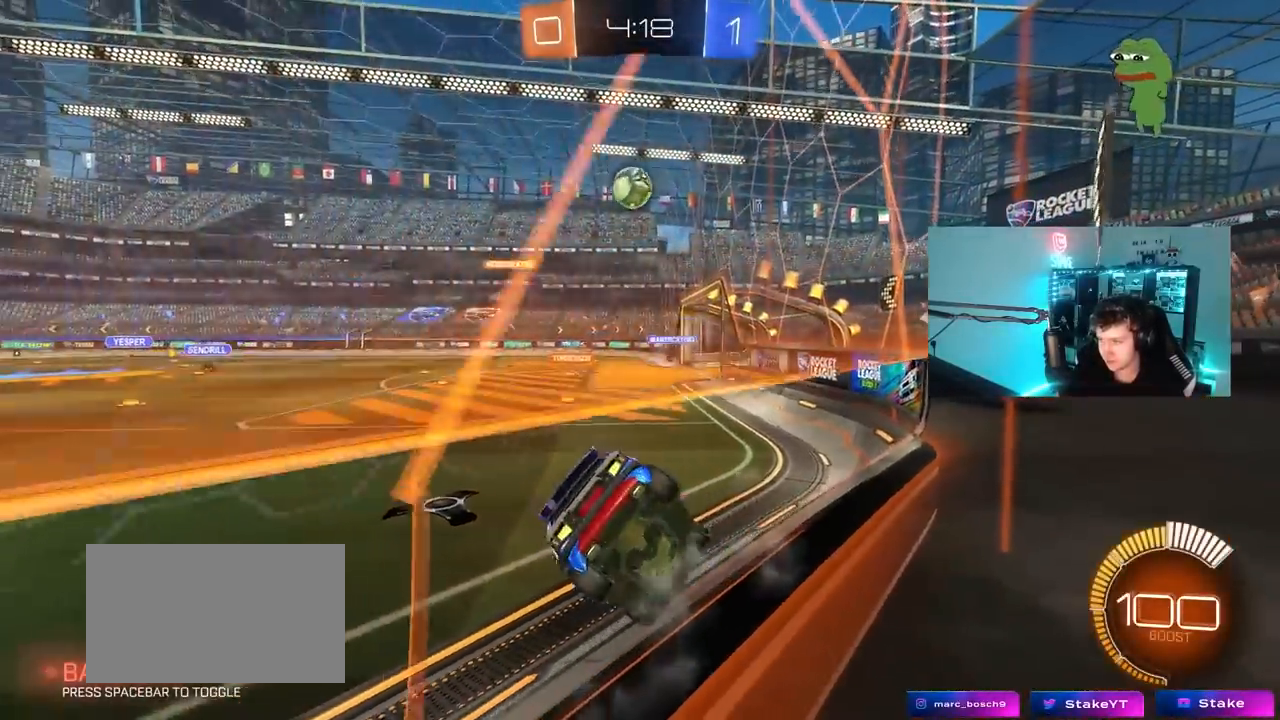
{"keys": ["w"], "mouse": ["left"], "mouse_move": "still", "events": [[50, "s", "up"], [100, "d", "up"], [200, "a", "down"], [200, "w", "down"], [233, "mouse_left", "down"], [333, "a", "up"]]}
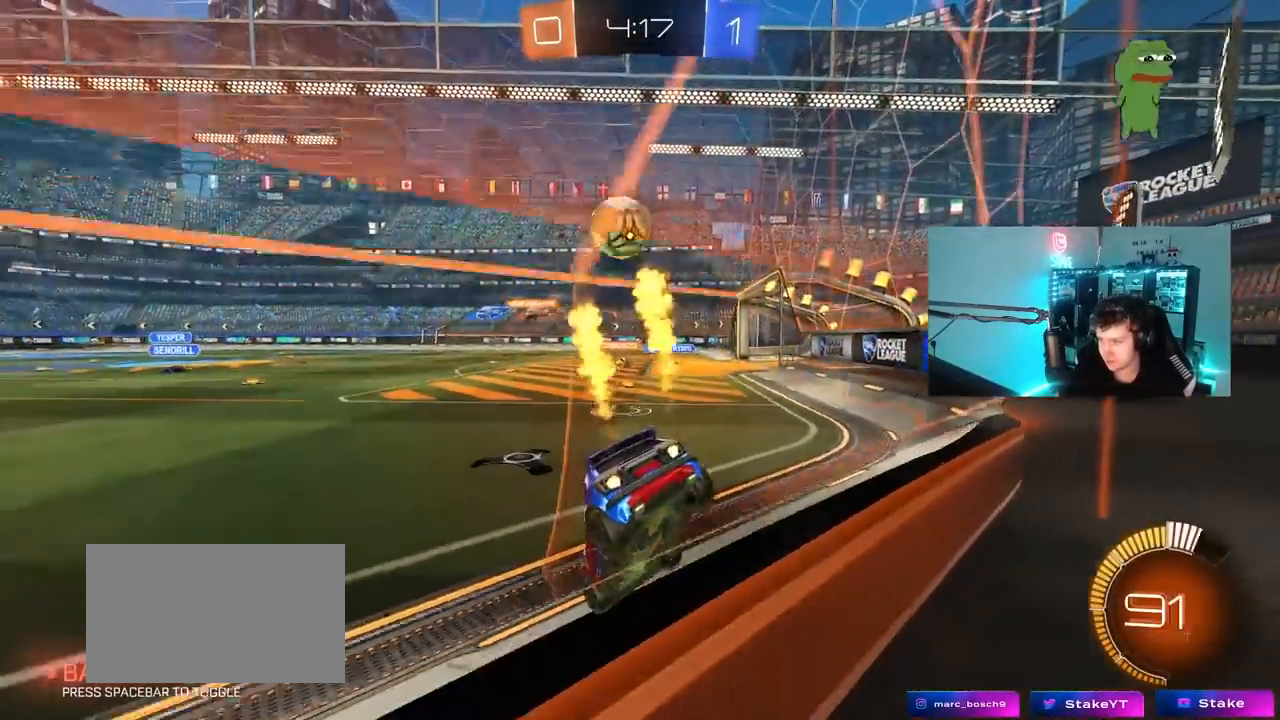
{"keys": ["a", "w"], "mouse": ["left"], "mouse_move": "still", "events": [[17, "a", "down"], [167, "a", "up"], [167, "mouse_left", "up"], [250, "w", "up"], [300, "a", "down"], [350, "mouse_left", "down"], [350, "w", "down"], [400, "a", "up"], [400, "d", "down"], [483, "a", "down"], [483, "d", "up"]]}
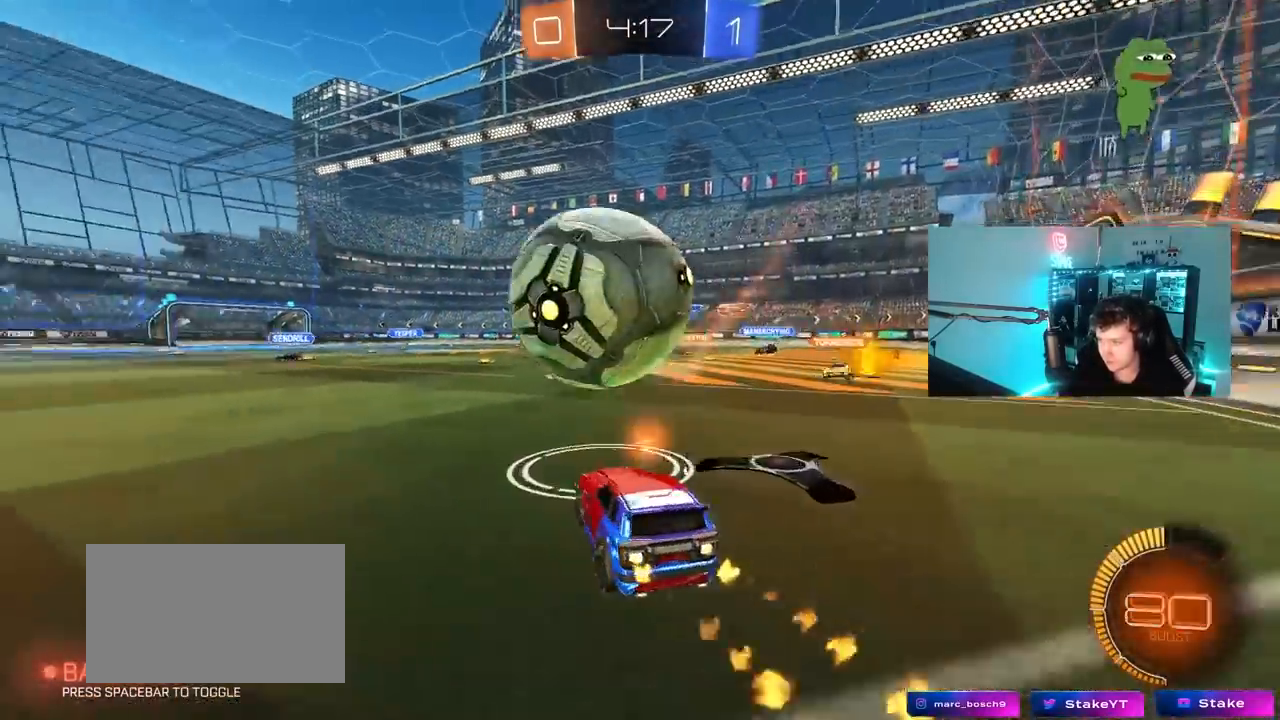
{"keys": ["s"], "mouse": ["left", "right"], "mouse_move": "up-left", "events": [[133, "mouse_left", "up"], [183, "w", "up"], [217, "a", "up"], [217, "mouse_right", "down"], [267, "d", "down"], [267, "s", "down"], [417, "d", "up"], [417, "mouse_right", "up"], [417, "s", "up"], [467, "mouse_left", "down"], [467, "mouse_right", "down"], [500, "s", "down"]]}
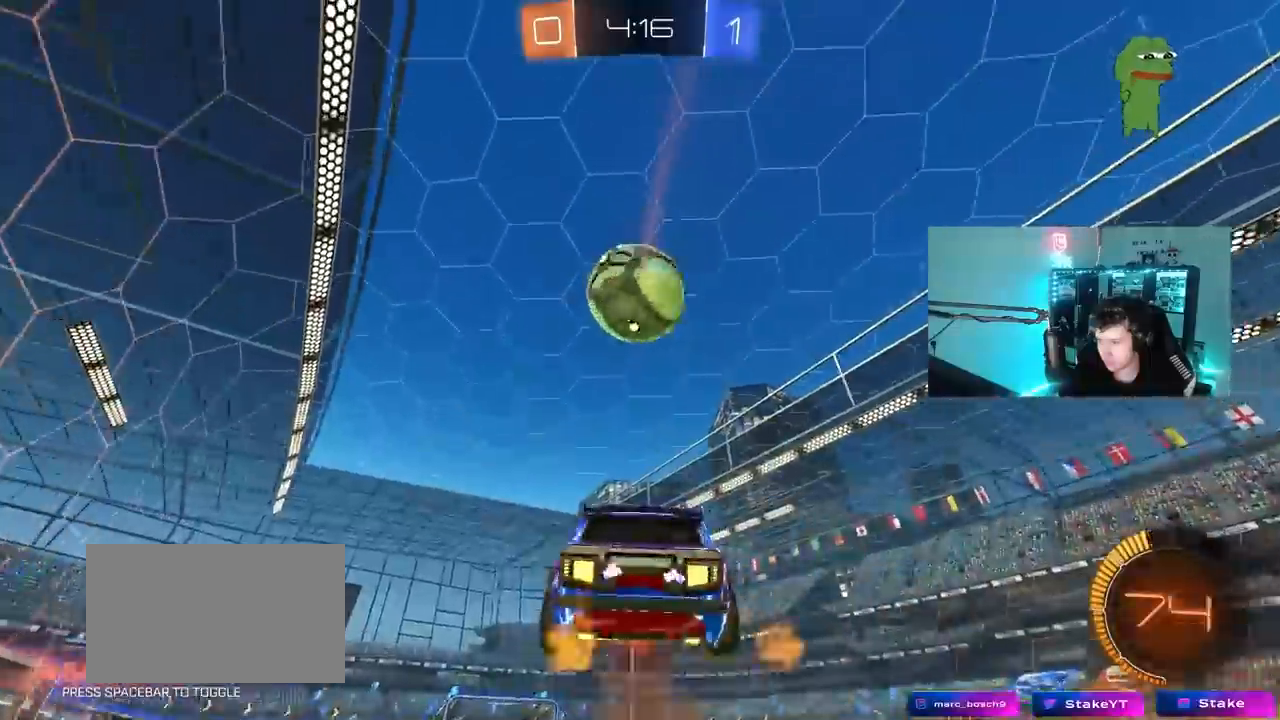
{"keys": ["a", "shift"], "mouse": ["left"], "mouse_move": "still", "events": [[50, "a", "down"], [50, "shift", "down"], [150, "s", "up"], [183, "mouse_right", "up"], [283, "w", "down"], [467, "w", "up"]]}
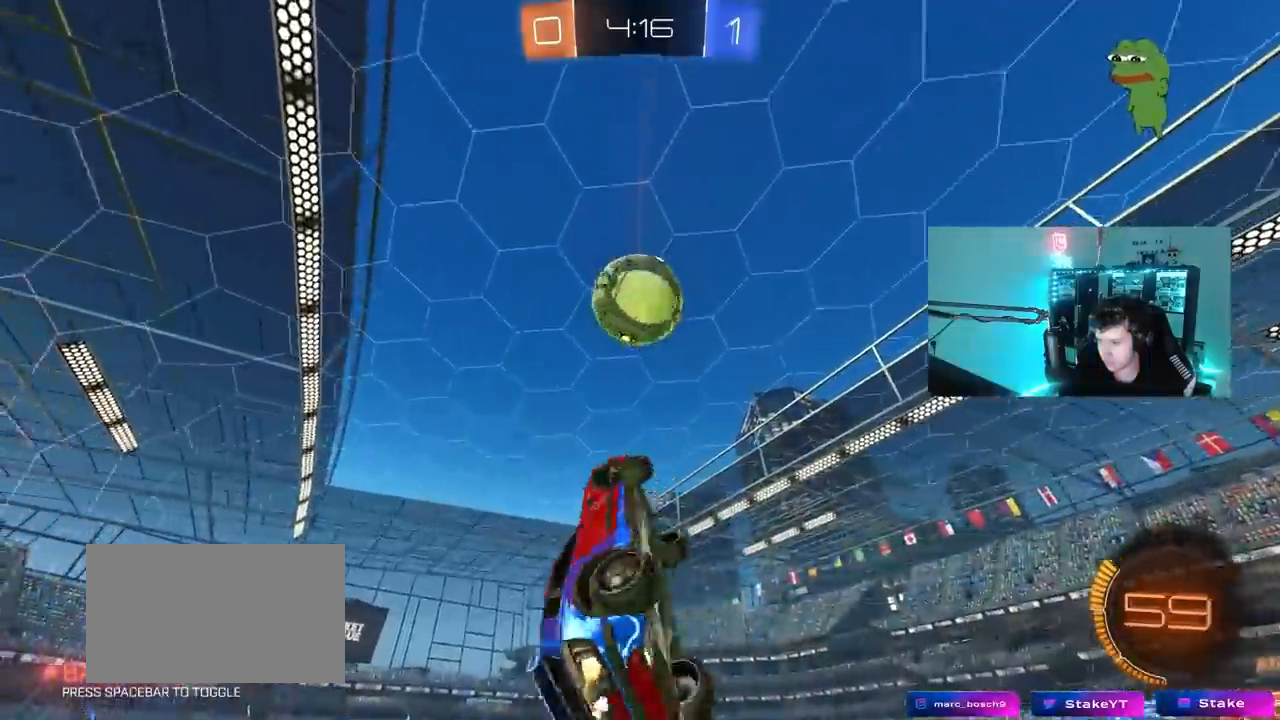
{"keys": ["a", "shift"], "mouse": ["left"], "mouse_move": "still", "events": [[67, "w", "down"], [250, "w", "up"], [400, "w", "down"], [450, "w", "up"]]}
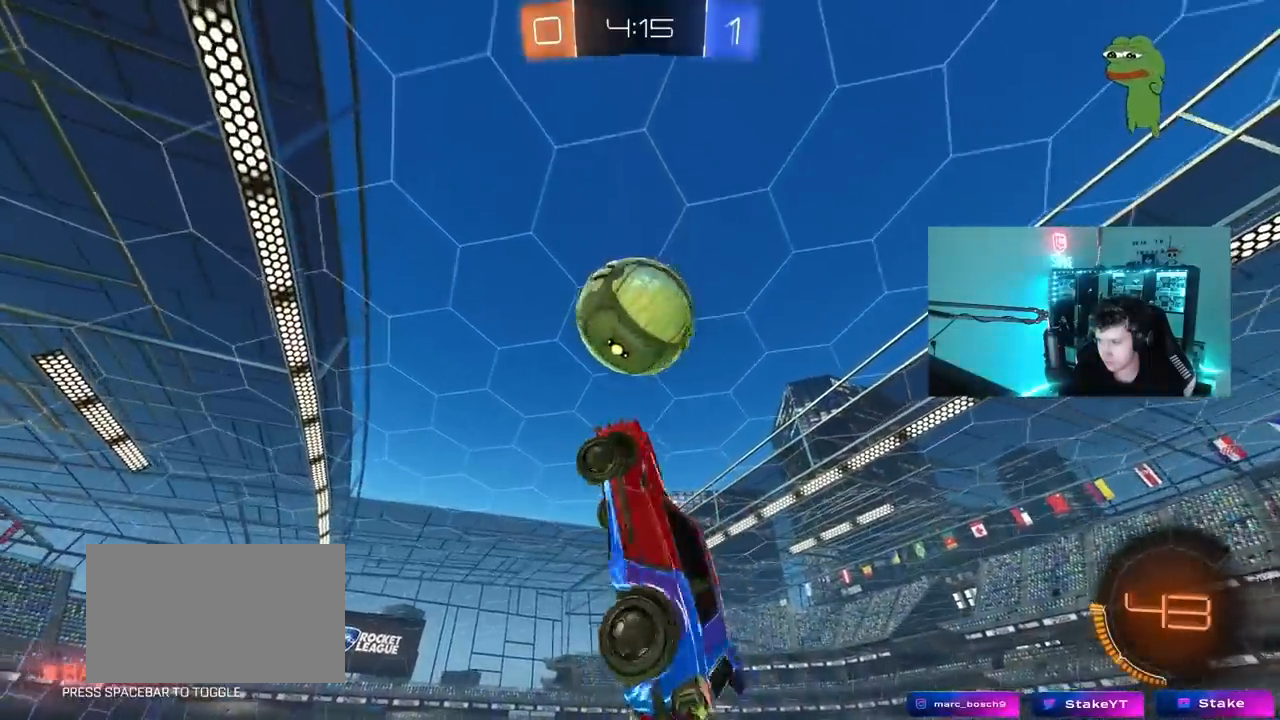
{"keys": ["a", "s", "shift"], "mouse": ["left"], "mouse_move": "still", "events": [[33, "mouse_left", "up"], [33, "w", "down"], [133, "mouse_left", "down"], [183, "w", "up"], [317, "mouse_left", "up"], [417, "mouse_left", "down"], [467, "s", "down"]]}
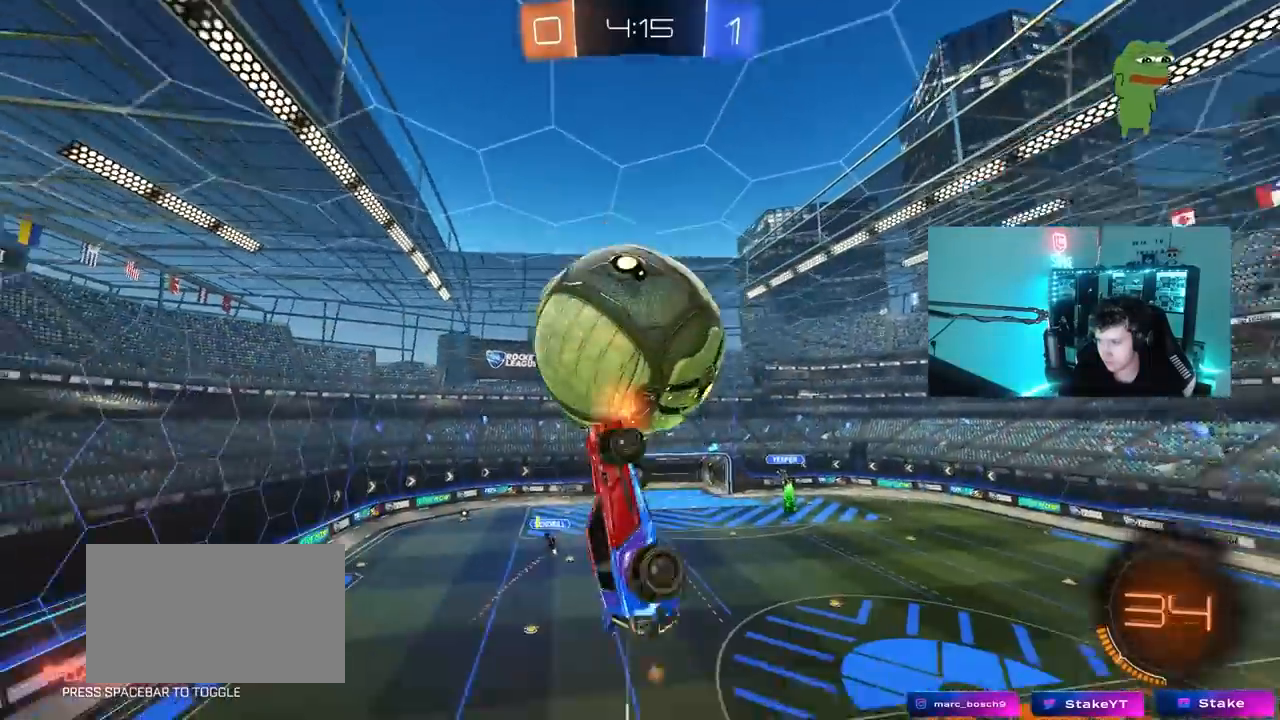
{"keys": ["a", "shift", "w"], "mouse": ["left"], "mouse_move": "still", "events": [[100, "mouse_left", "up"], [200, "shift", "up"], [250, "shift", "down"], [333, "mouse_left", "down"], [333, "s", "up"], [483, "w", "down"]]}
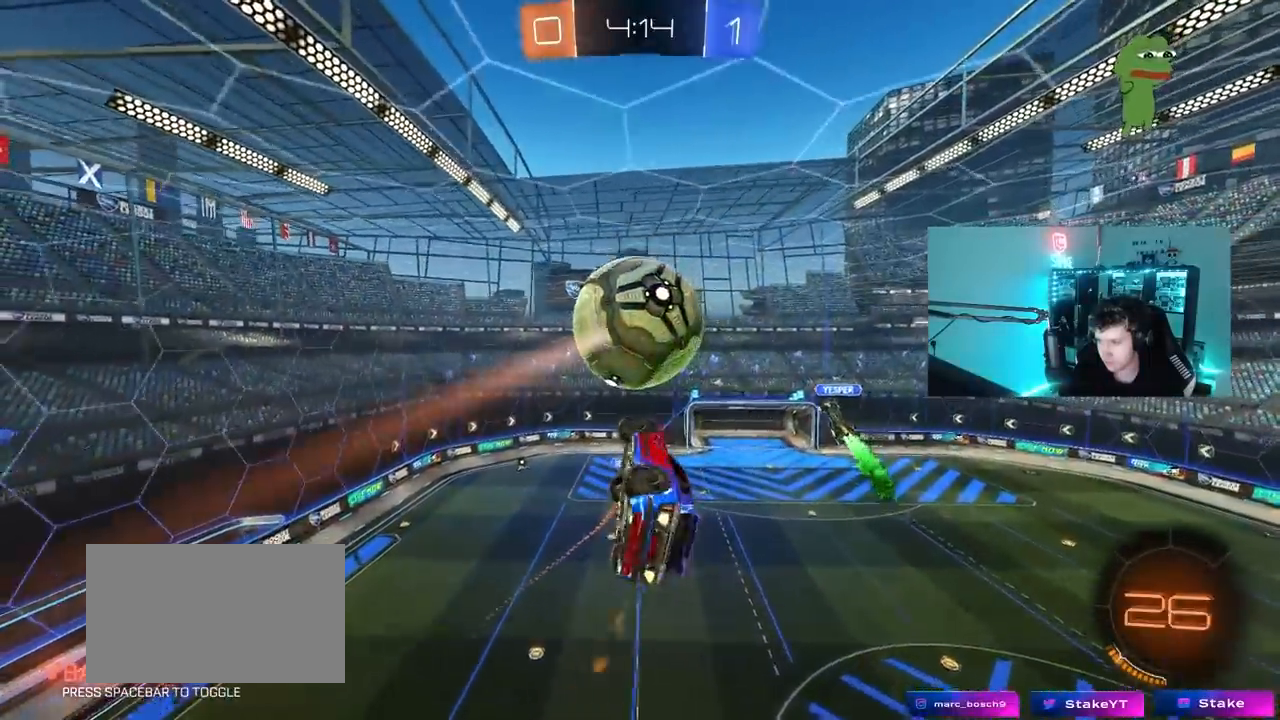
{"keys": ["d"], "mouse": [], "mouse_move": "still", "events": [[167, "shift", "up"], [217, "w", "up"], [300, "a", "up"], [300, "d", "down"], [433, "mouse_left", "up"]]}
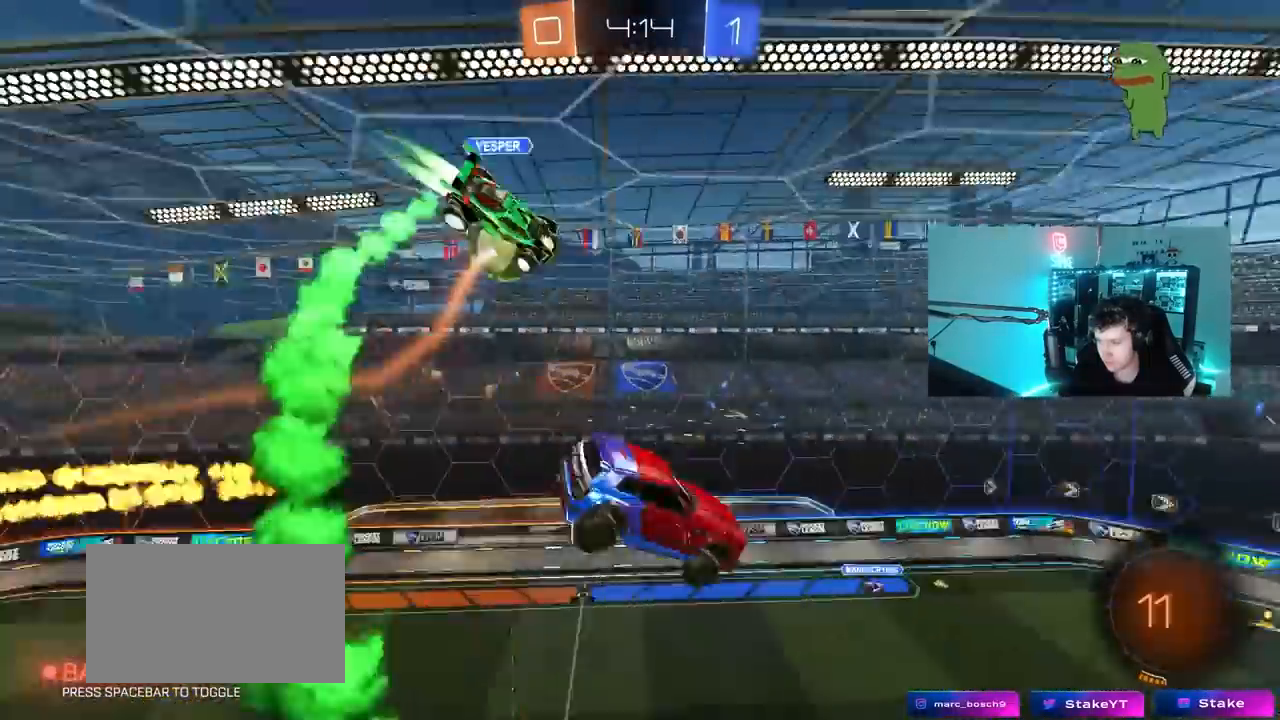
{"keys": ["a", "shift", "w"], "mouse": [], "mouse_move": "still", "events": [[33, "d", "up"], [83, "shift", "down"], [217, "a", "down"], [267, "space", "down"], [467, "space", "up"], [500, "w", "down"]]}
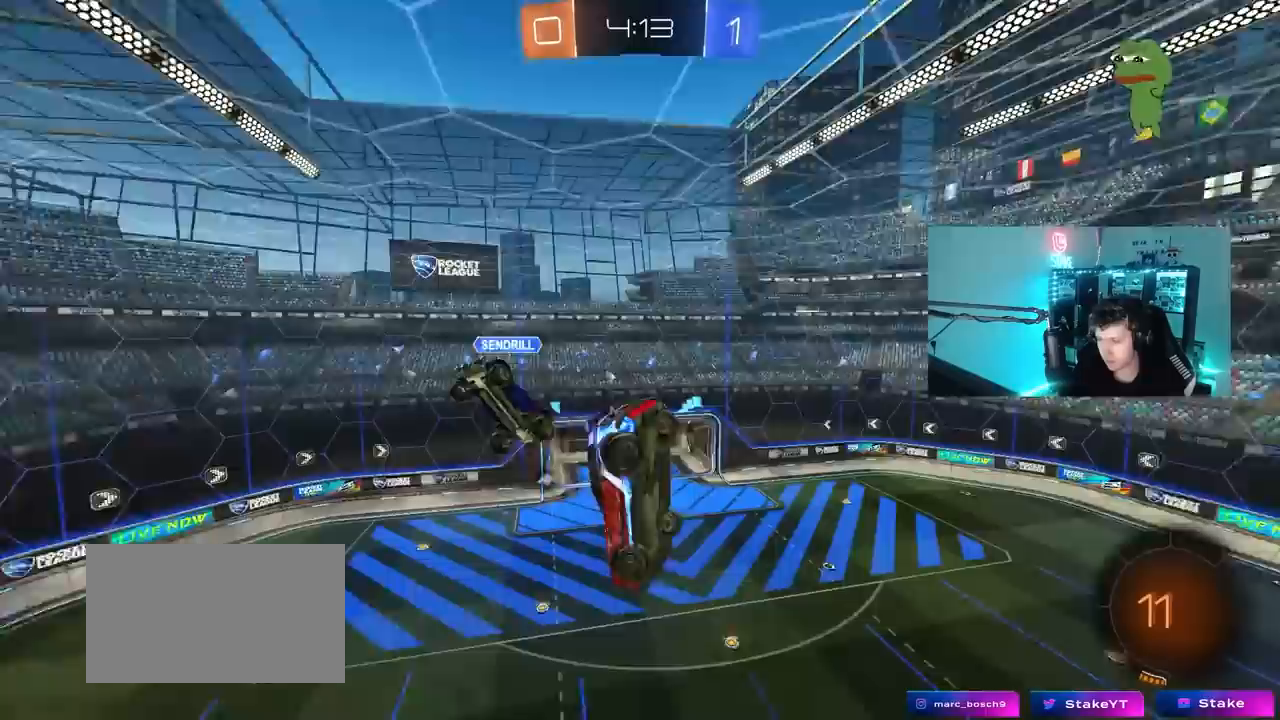
{"keys": ["a", "shift"], "mouse": ["left"], "mouse_move": "still", "events": [[233, "w", "up"], [333, "mouse_left", "down"]]}
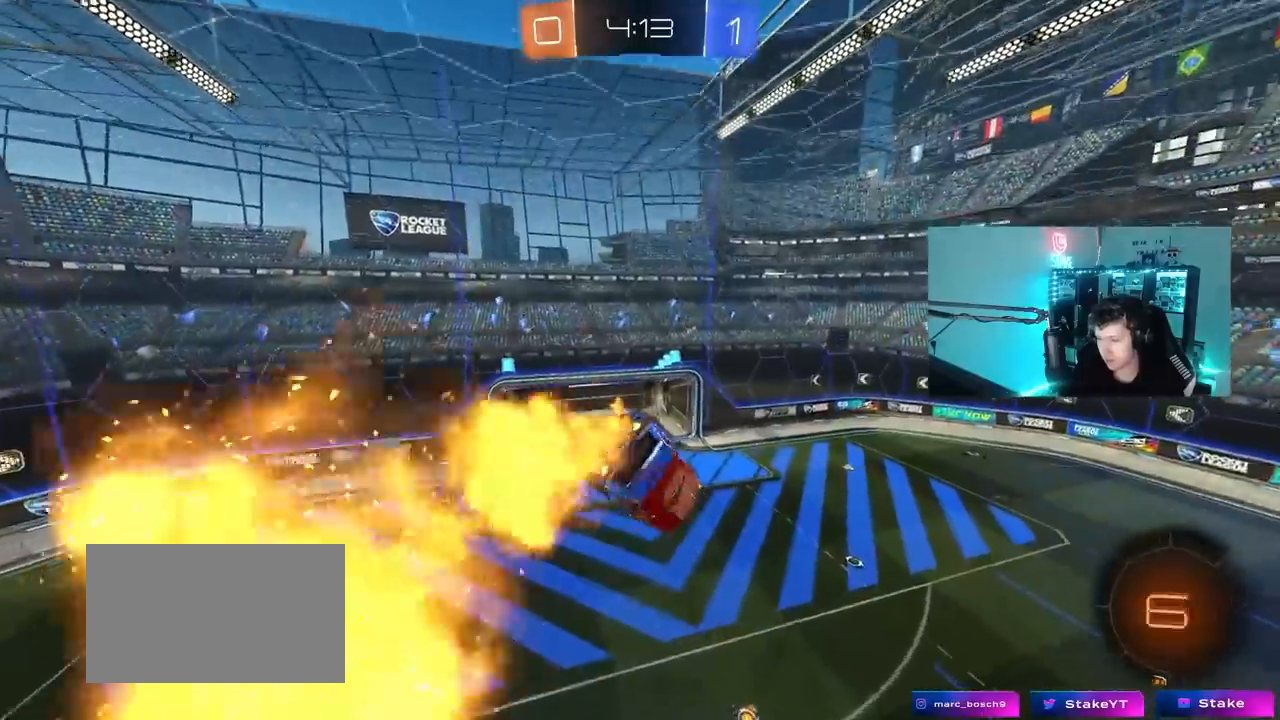
{"keys": ["a"], "mouse": [], "mouse_move": "still", "events": [[67, "s", "down"], [117, "mouse_left", "up"], [167, "shift", "up"], [200, "a", "up"], [250, "s", "up"], [250, "space", "down"], [450, "a", "down"], [450, "space", "up"]]}
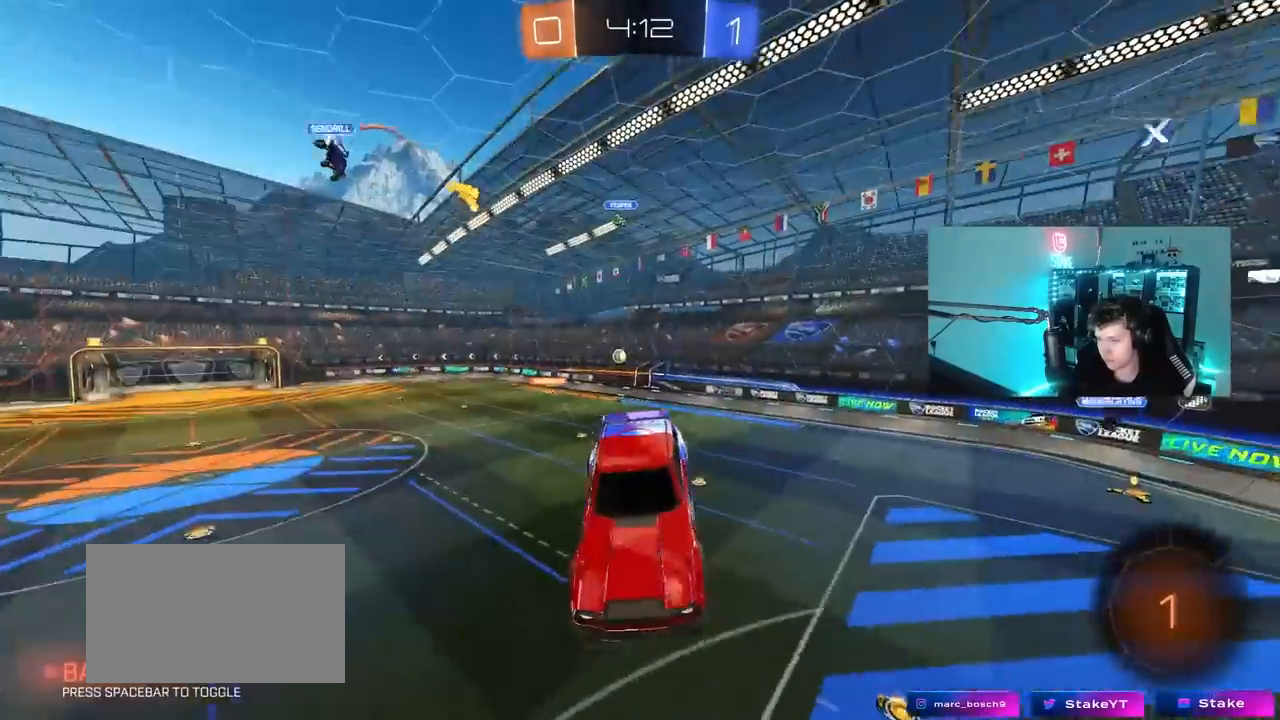
{"keys": ["d", "w"], "mouse": [], "mouse_move": "still", "events": [[33, "a", "up"], [33, "s", "down"], [83, "s", "up"], [217, "d", "down"], [417, "d", "up"], [417, "w", "down"], [500, "d", "down"]]}
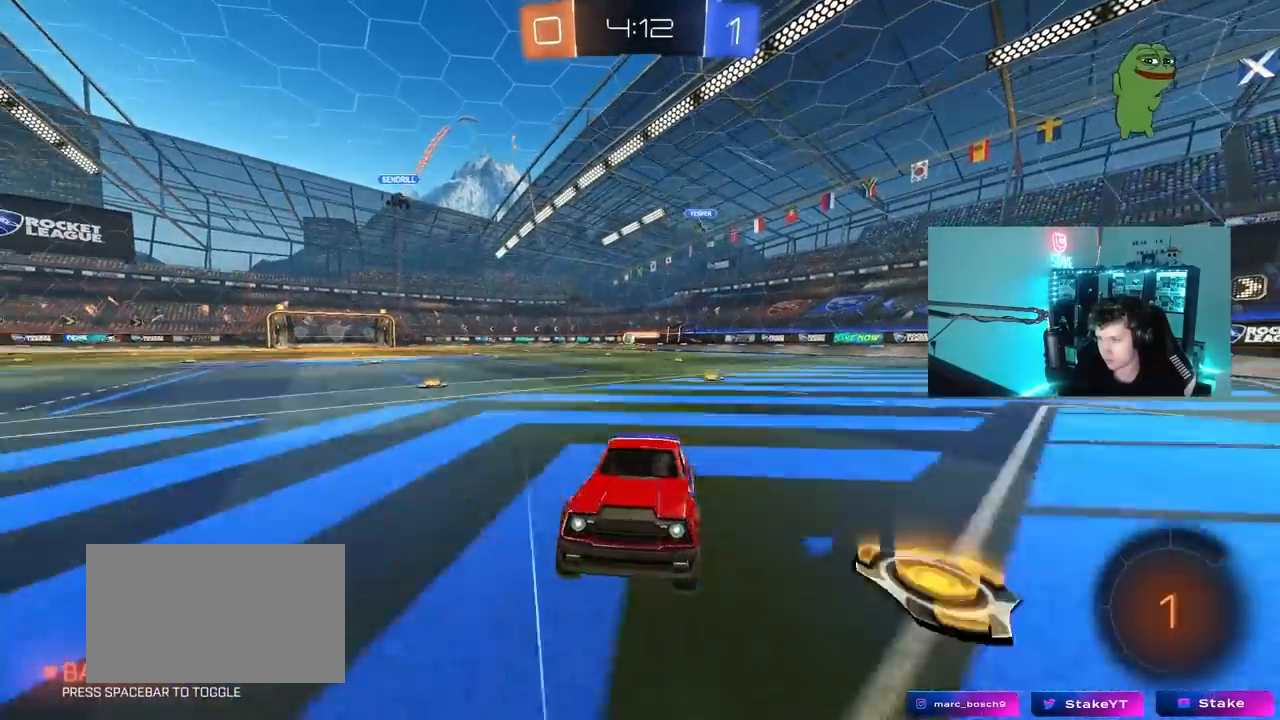
{"keys": ["a", "w"], "mouse": [], "mouse_move": "still", "events": [[433, "a", "down"], [433, "d", "up"]]}
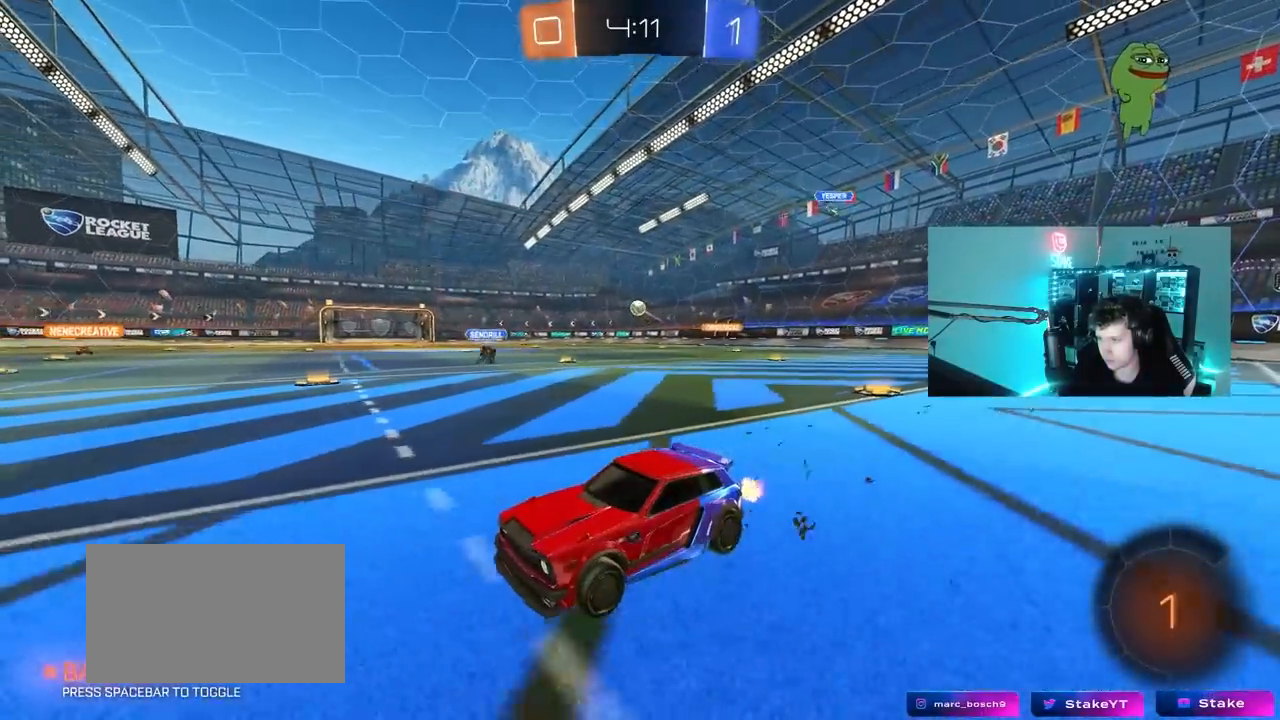
{"keys": ["w"], "mouse": [], "mouse_move": "still", "events": [[17, "a", "up"], [167, "d", "down"], [300, "d", "up"]]}